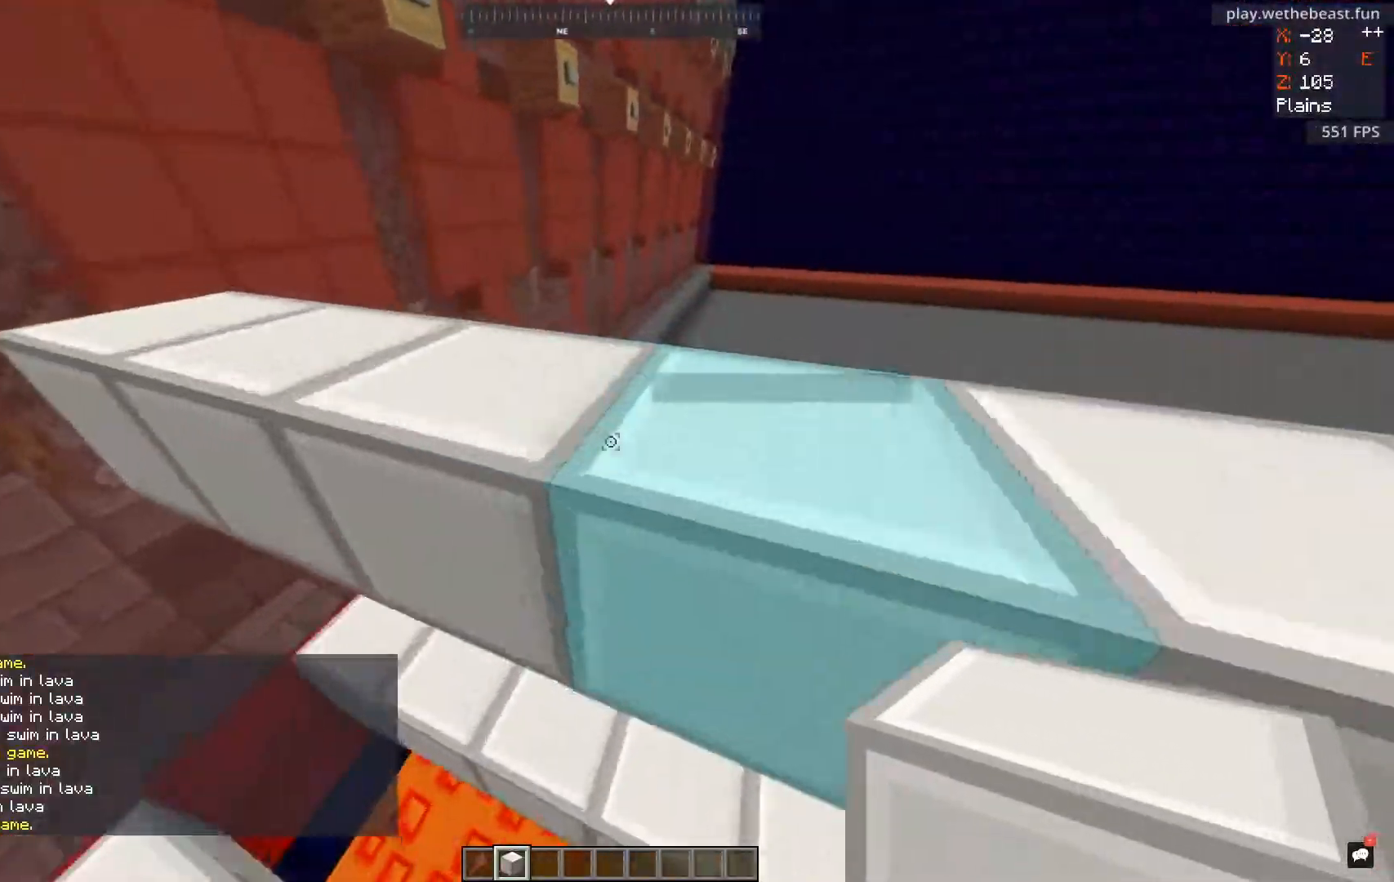
Gameplay with keyboard and mouse; each line is a JSON object with the keys and mouse buttons held at the frame after it. "events" lists presses ("down") and releases ("up") of "a", "d", "s", "space", "w", "mouse_left" and "mouse_right" between this image and that frame as [ms after this image, input, new state], when the widget could be followed in between. "mouse_left", "mouse_right" = the "left", "right" buttons of the "mouse" list. No other keys are recorded. Fast repeated clicks can show as one long hold. Mouse movement is not recorded.
{"keys": [], "mouse": [], "events": [[51, "s", "down"], [418, "s", "up"]]}
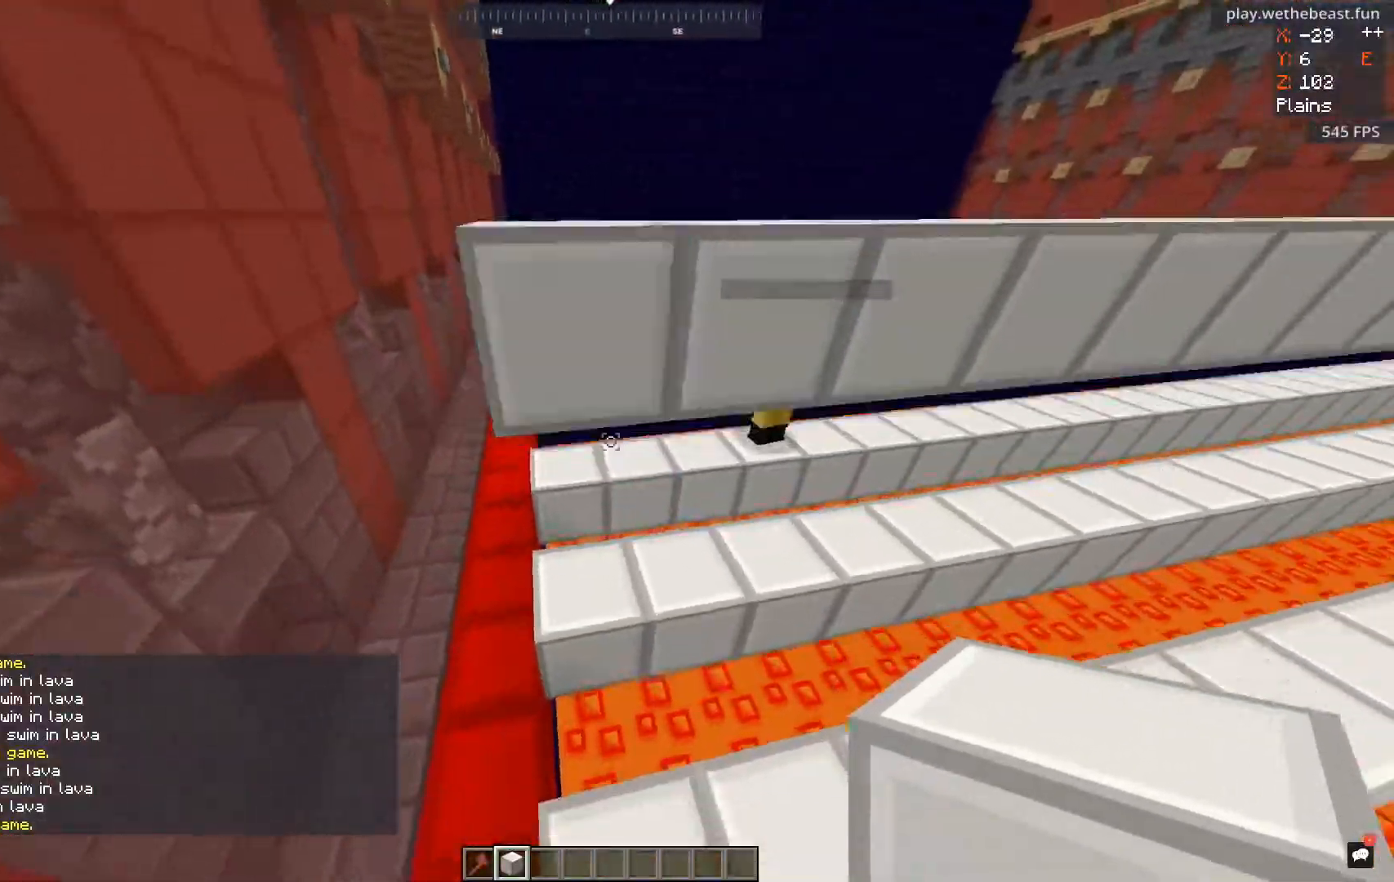
{"keys": ["w"], "mouse": [], "events": [[200, "w", "down"]]}
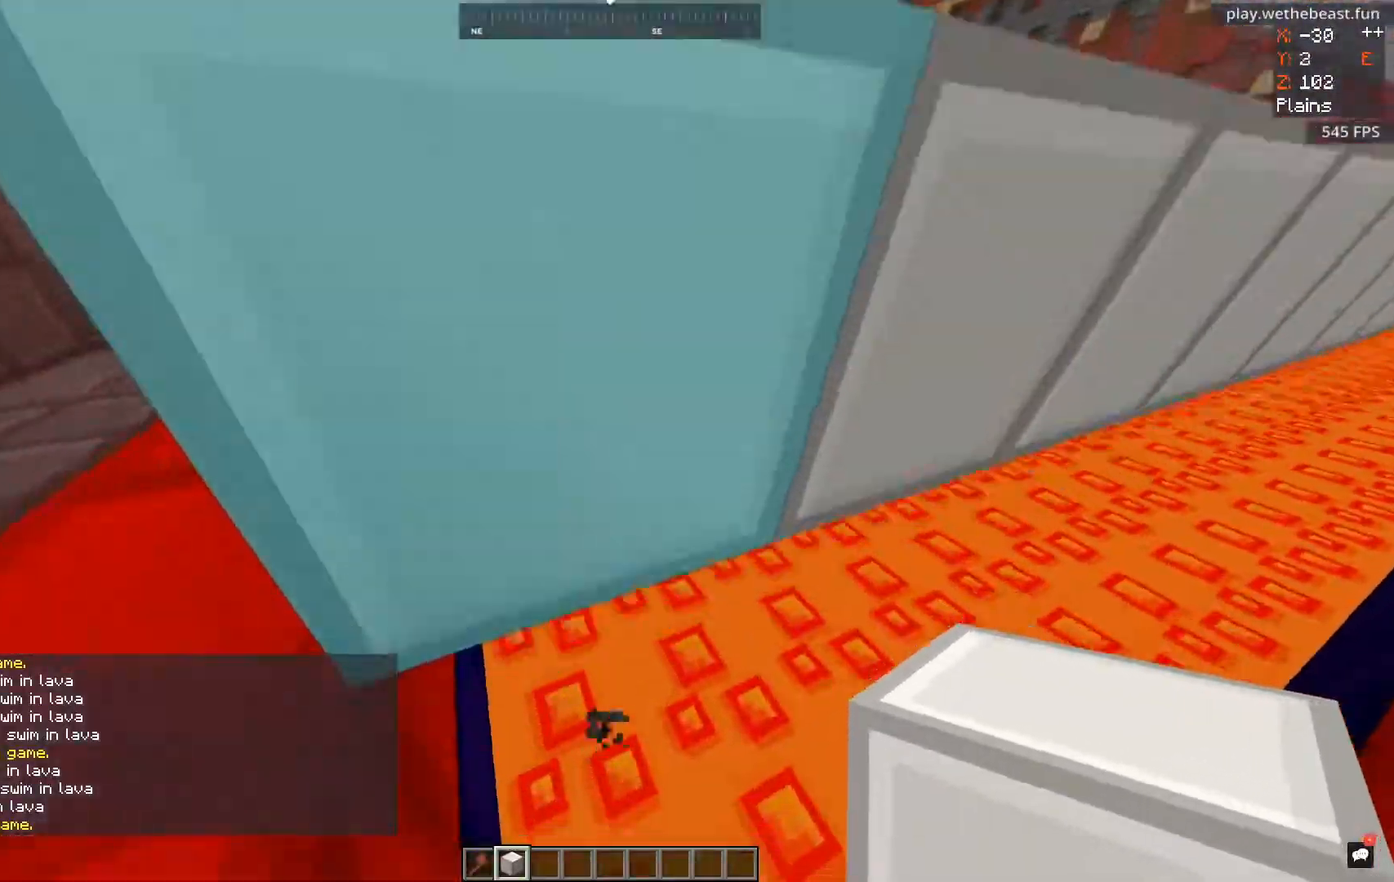
{"keys": ["space"], "mouse": [], "events": [[167, "w", "up"], [301, "space", "down"]]}
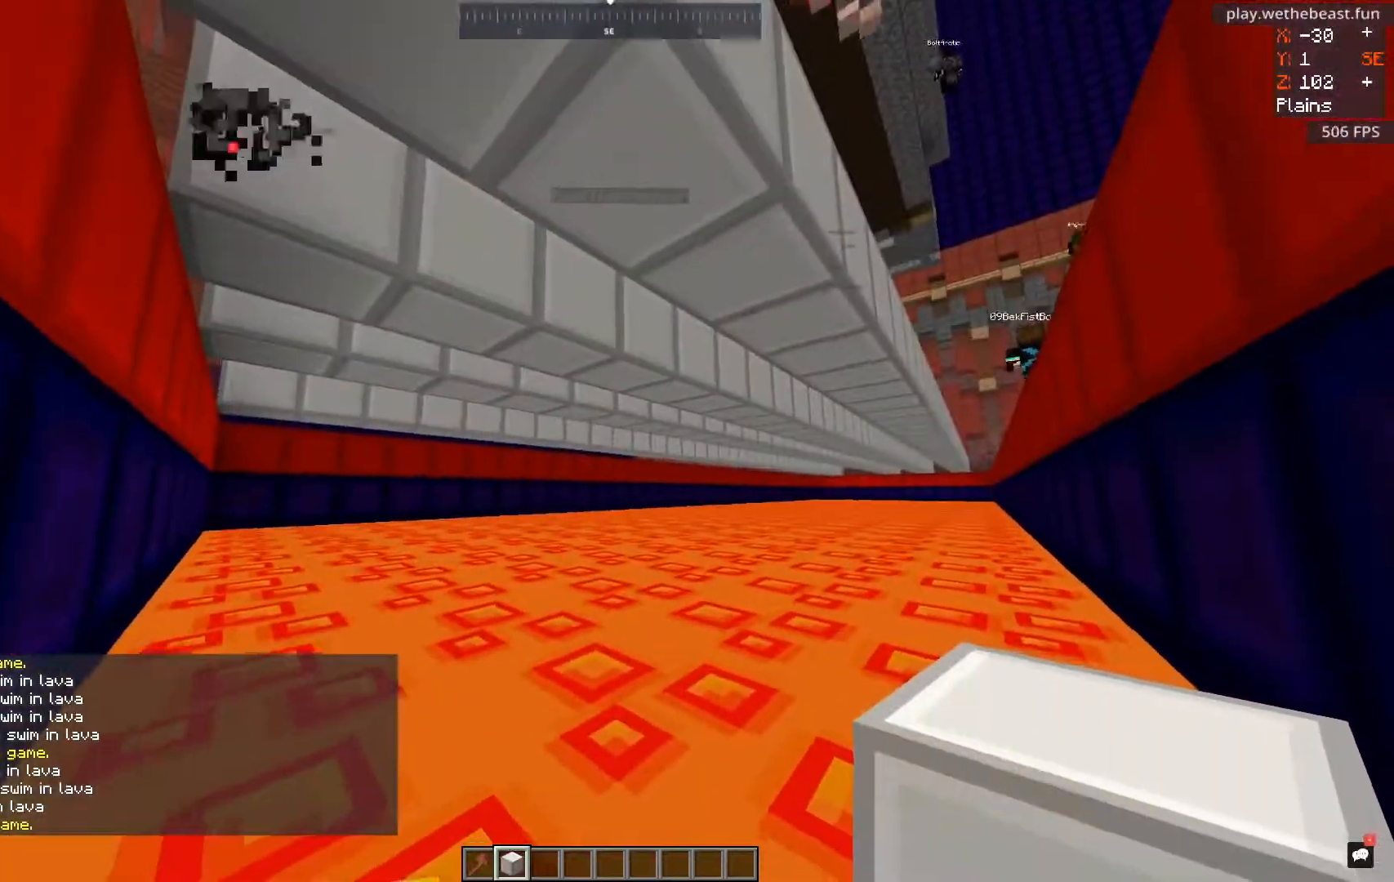
{"keys": ["space"], "mouse": [], "events": []}
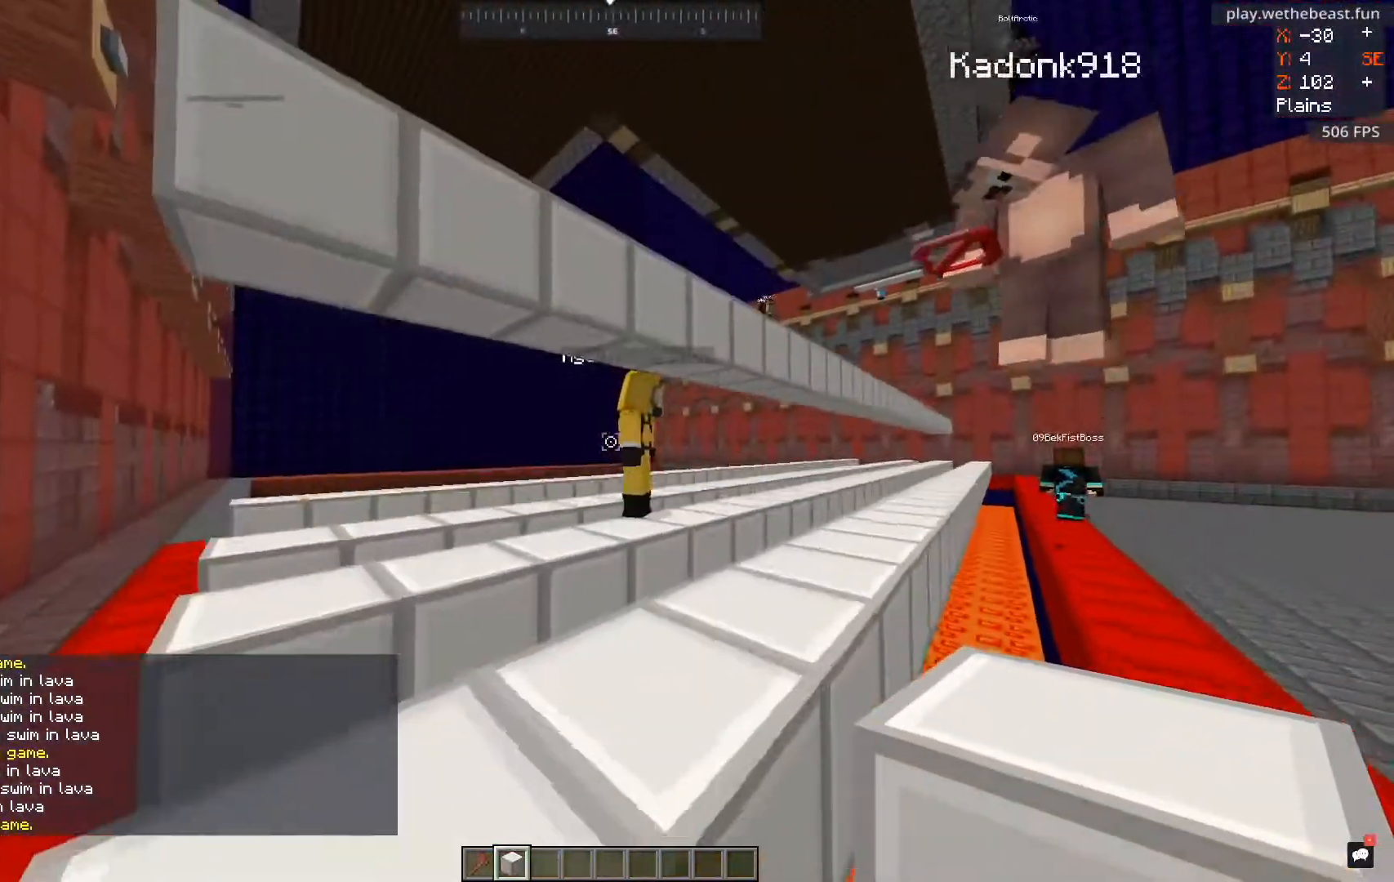
{"keys": [], "mouse": [], "events": [[17, "space", "up"], [251, "w", "down"], [501, "w", "up"]]}
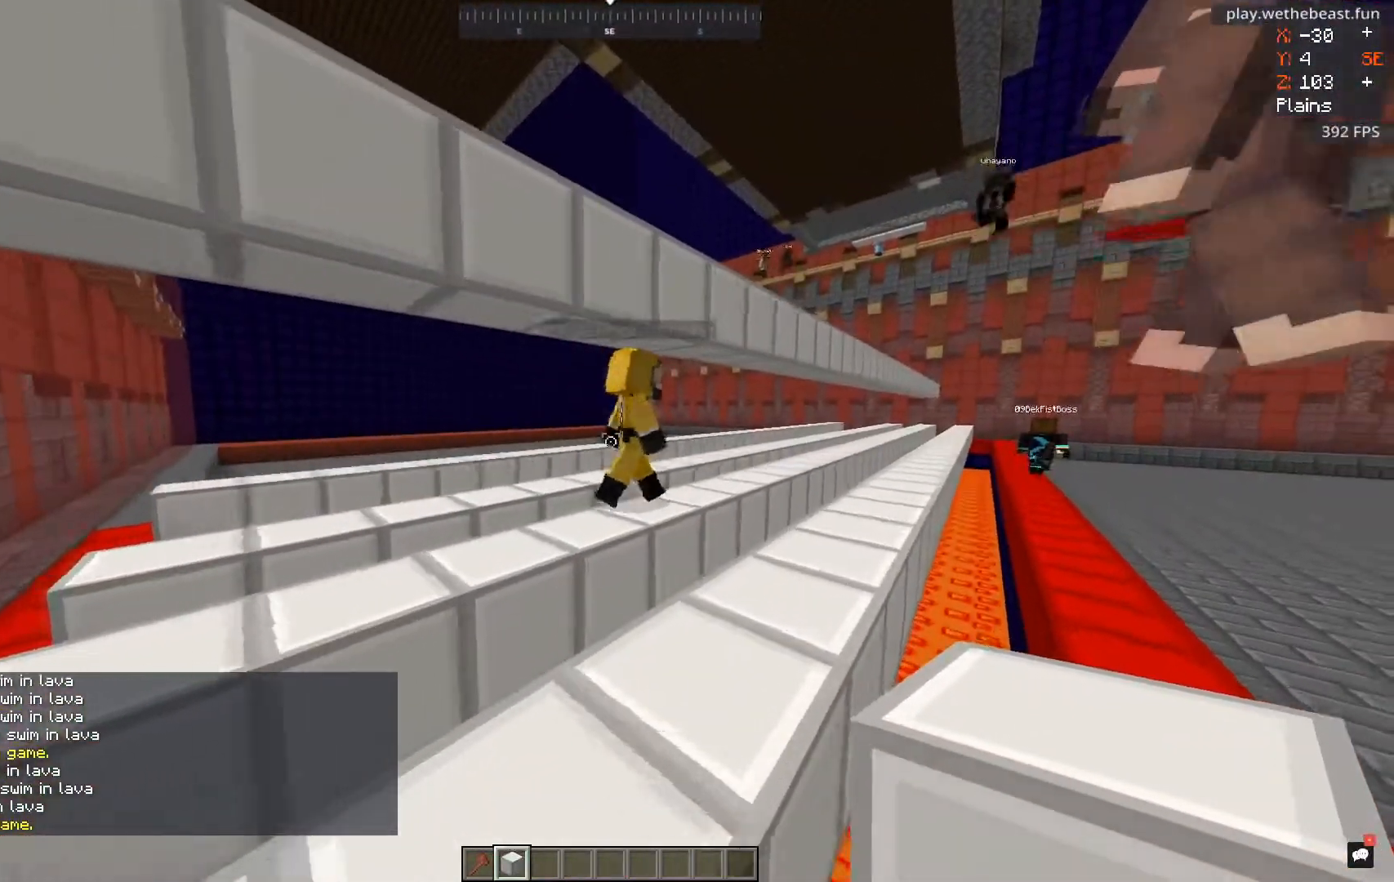
{"keys": ["d"], "mouse": [], "events": [[450, "d", "down"]]}
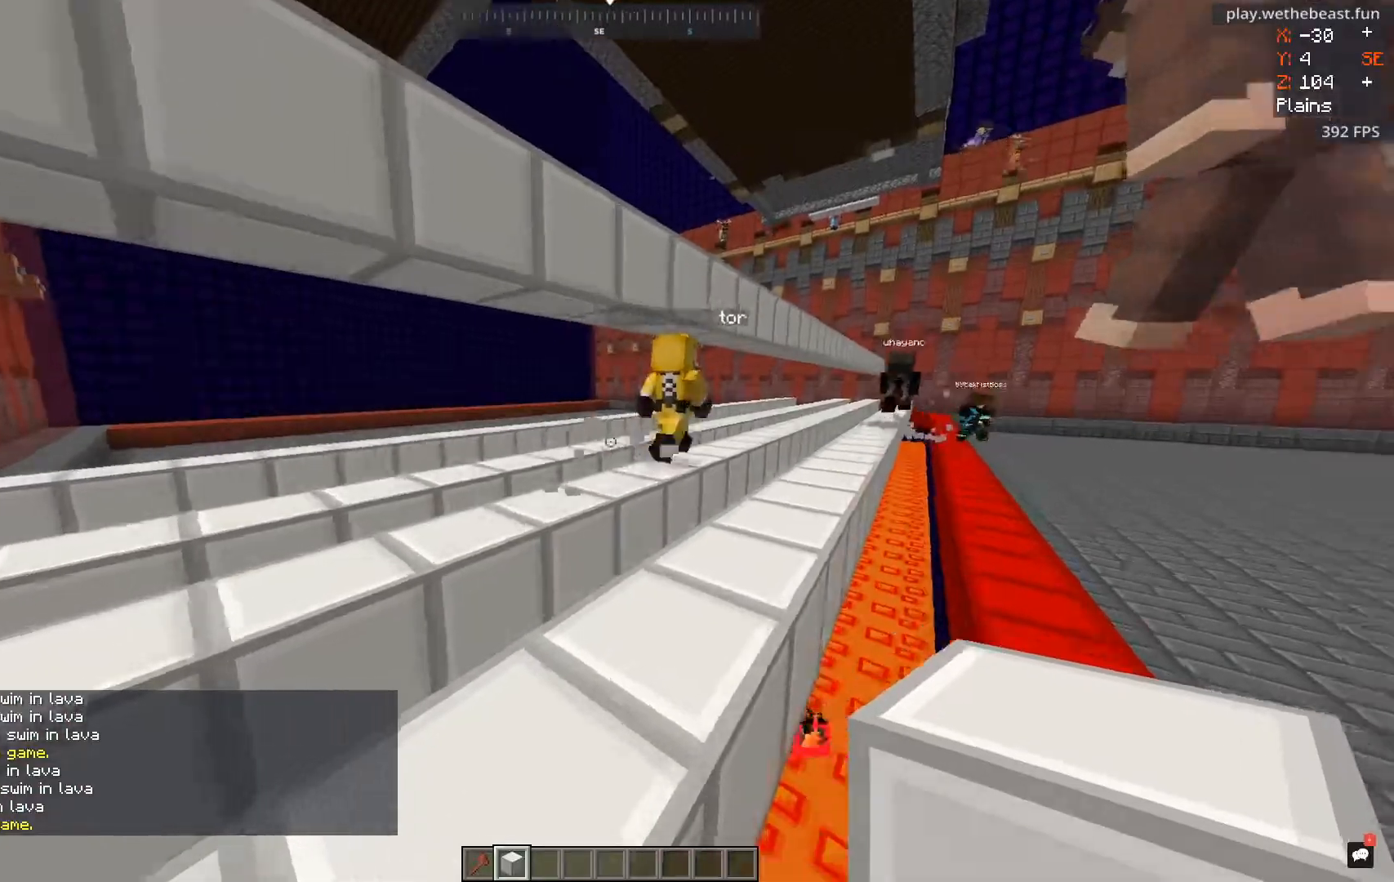
{"keys": ["w"], "mouse": [], "events": [[101, "w", "down"], [368, "d", "up"]]}
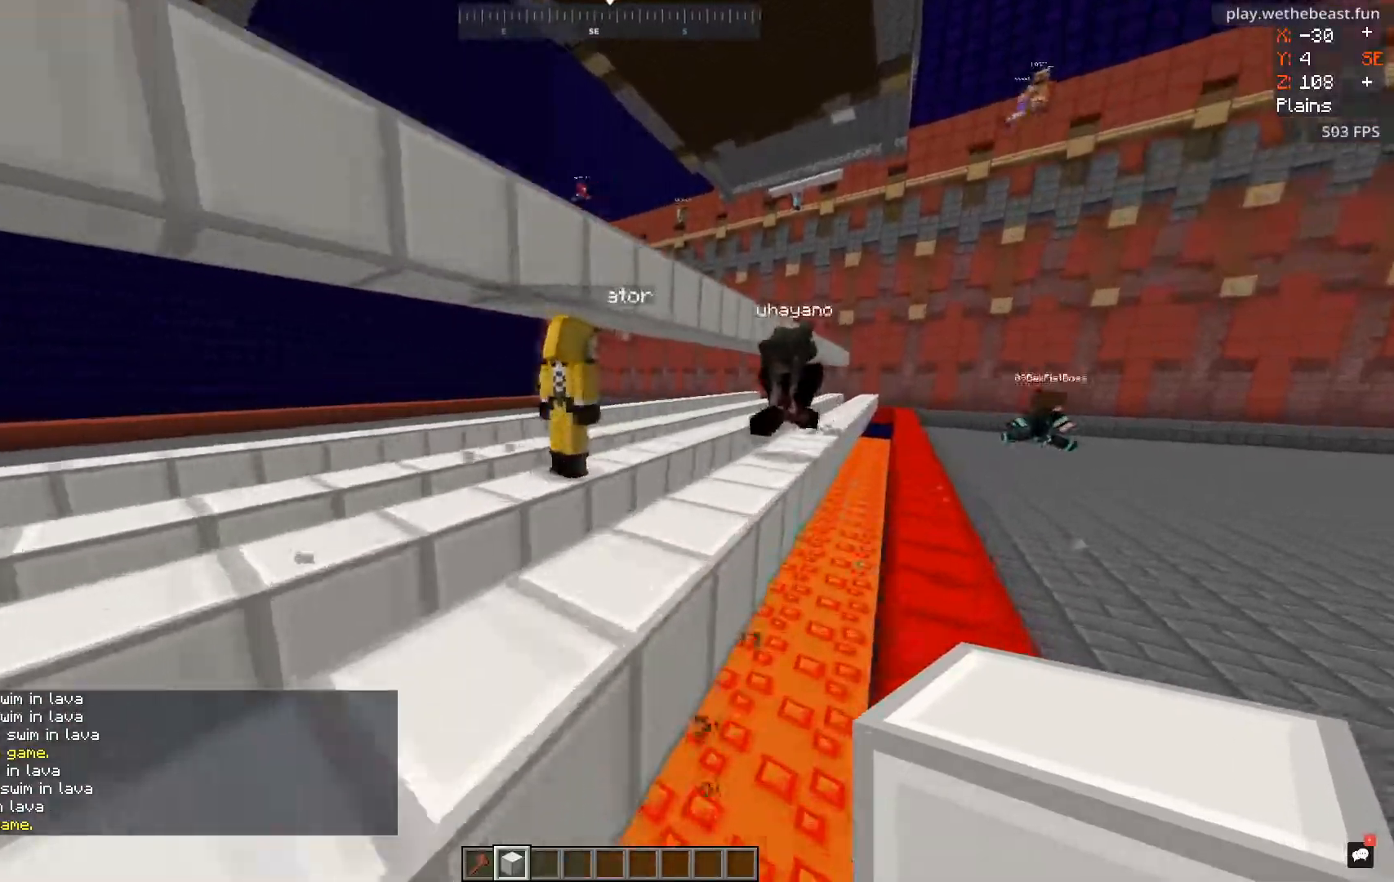
{"keys": ["s"], "mouse": [], "events": [[167, "w", "up"], [500, "s", "down"]]}
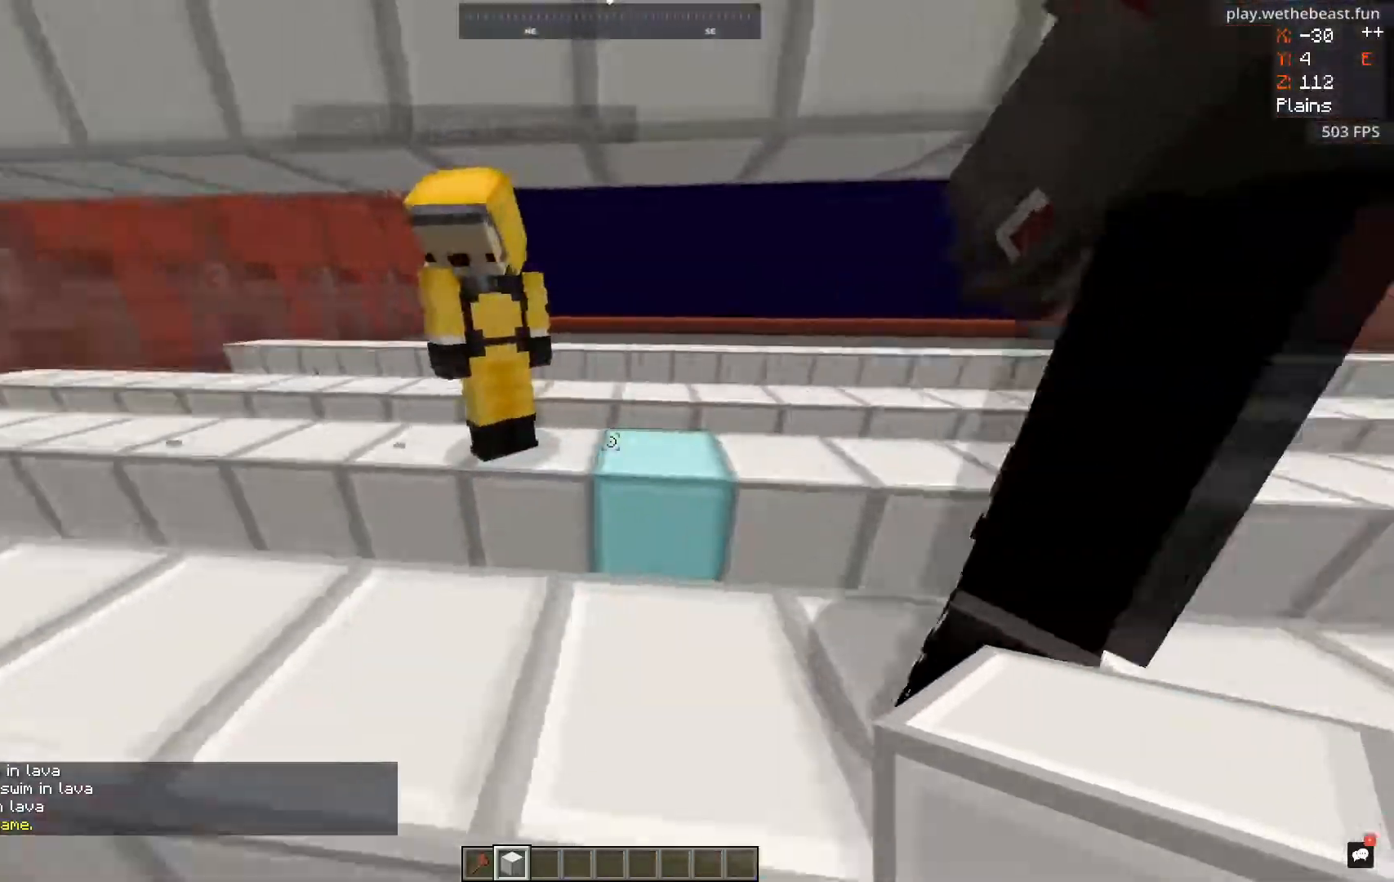
{"keys": ["a", "w"], "mouse": [], "events": [[117, "s", "up"], [301, "space", "down"], [301, "w", "down"], [451, "a", "down"], [501, "space", "up"]]}
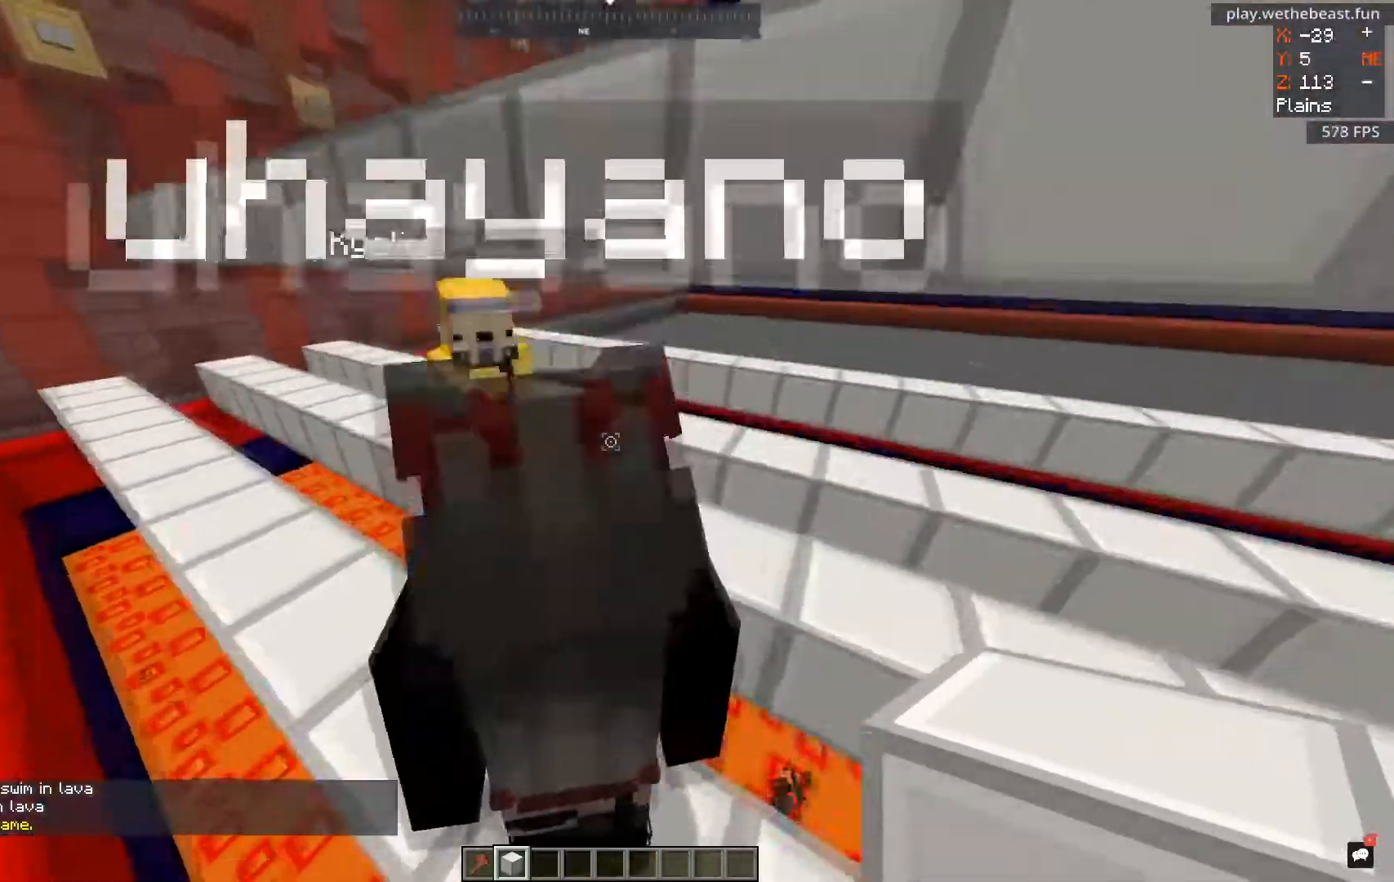
{"keys": [], "mouse": [], "events": [[17, "w", "up"], [367, "a", "up"]]}
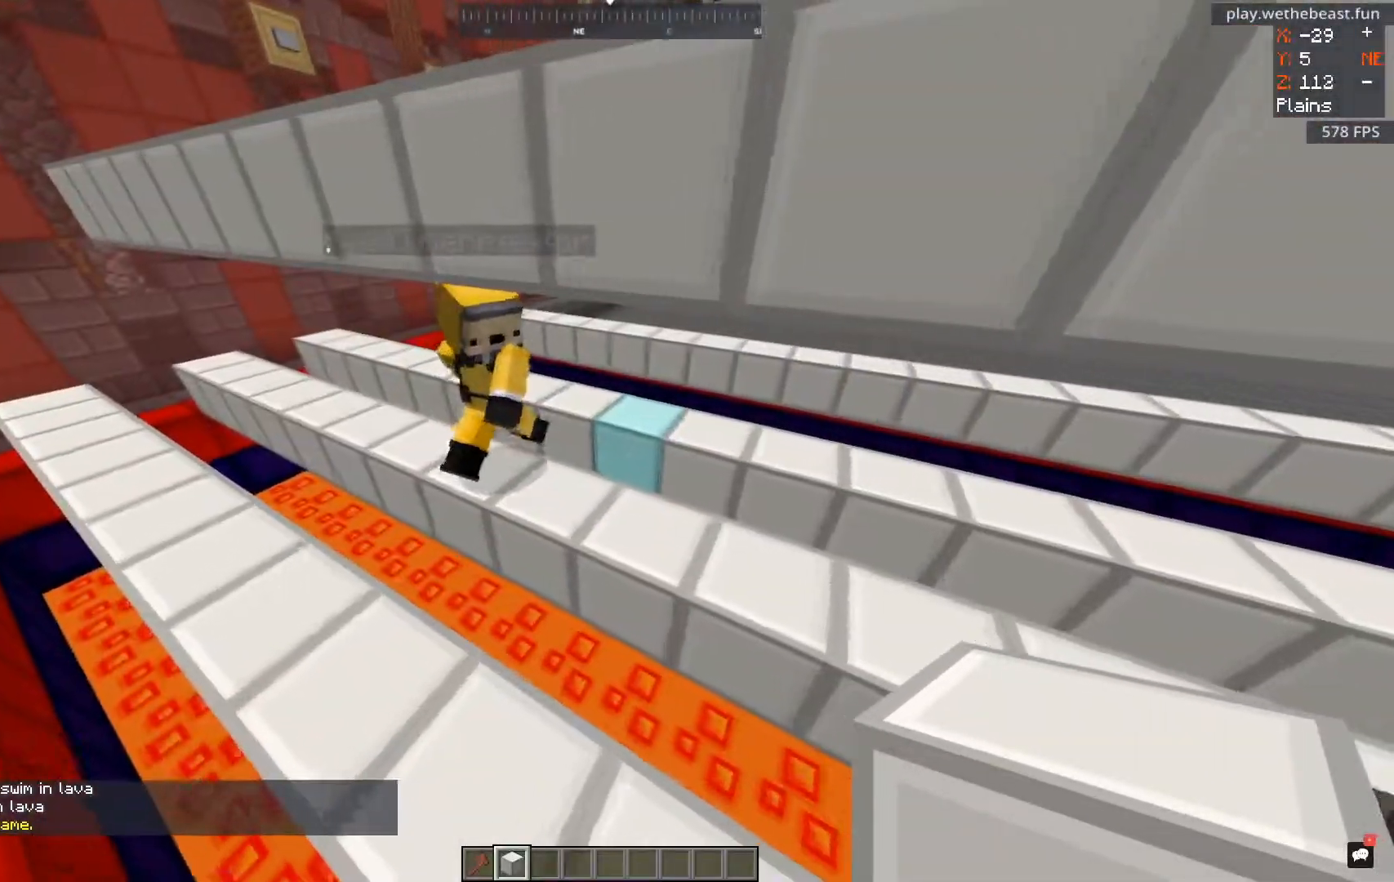
{"keys": [], "mouse": [], "events": []}
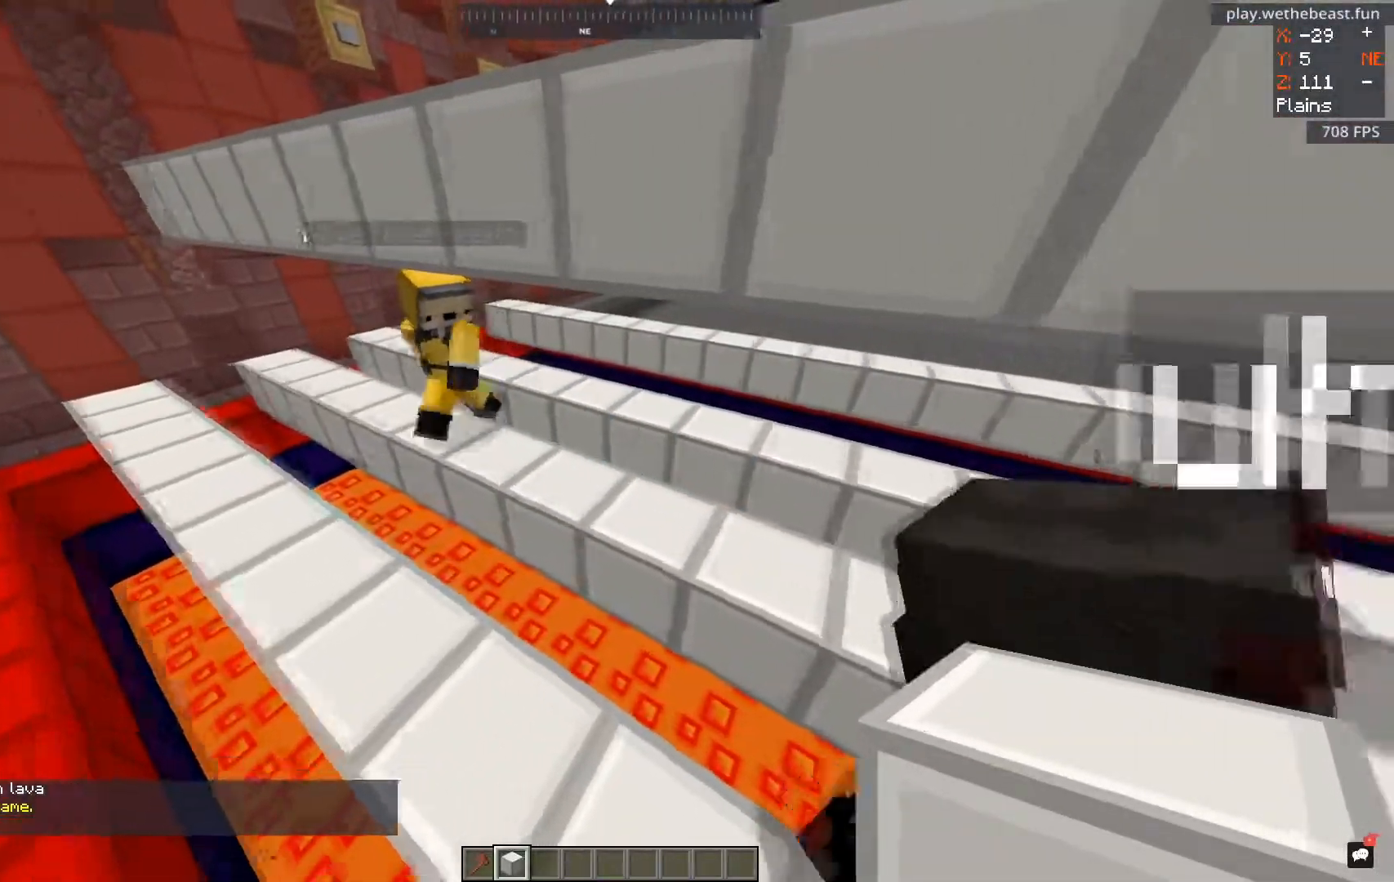
{"keys": ["a", "w"], "mouse": [], "events": [[200, "w", "down"], [350, "a", "down"]]}
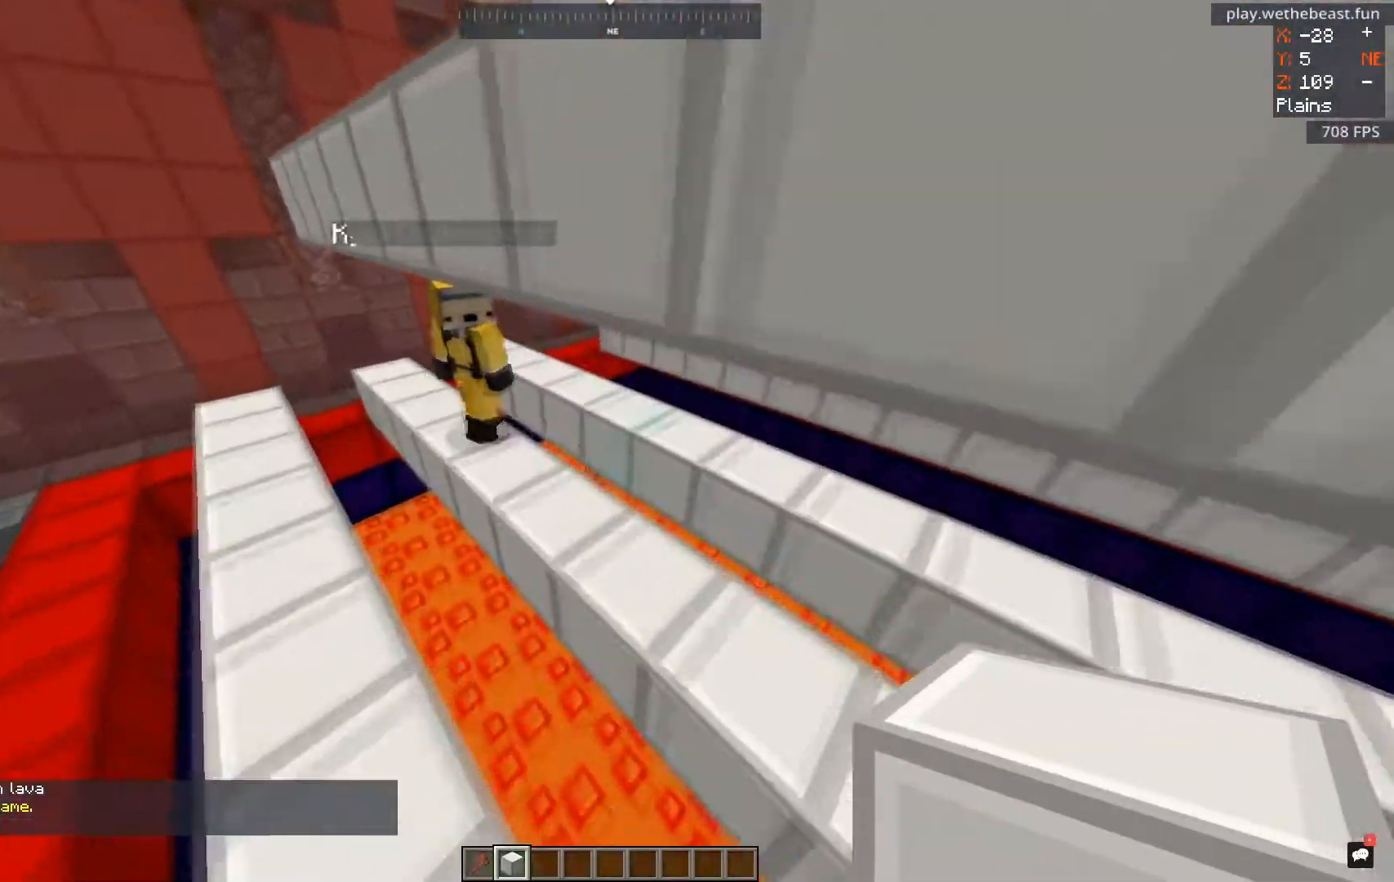
{"keys": [], "mouse": [], "events": [[101, "w", "up"], [267, "a", "up"]]}
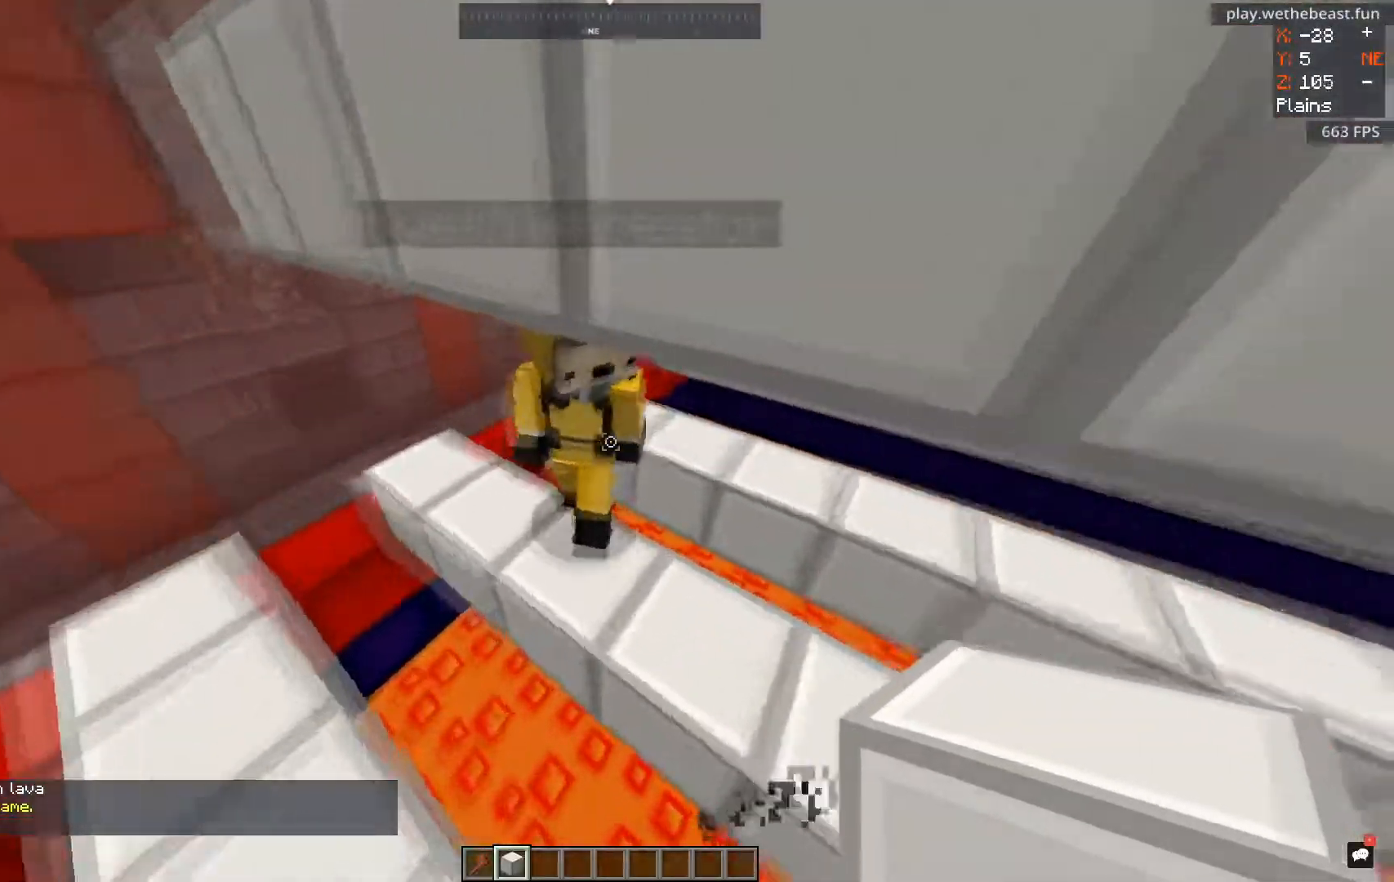
{"keys": [], "mouse": [], "events": [[50, "a", "down"], [250, "a", "up"]]}
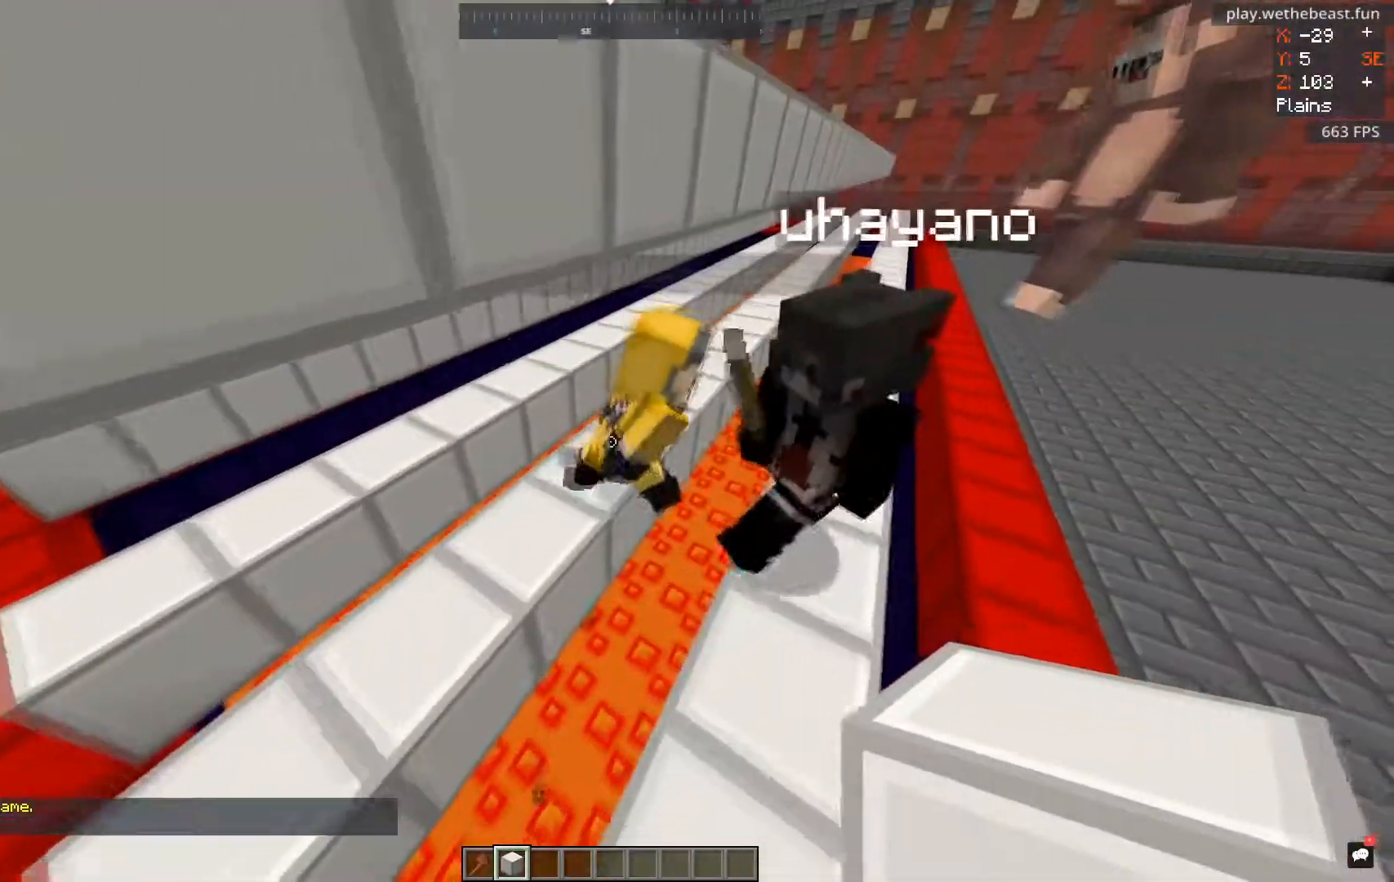
{"keys": [], "mouse": [], "events": []}
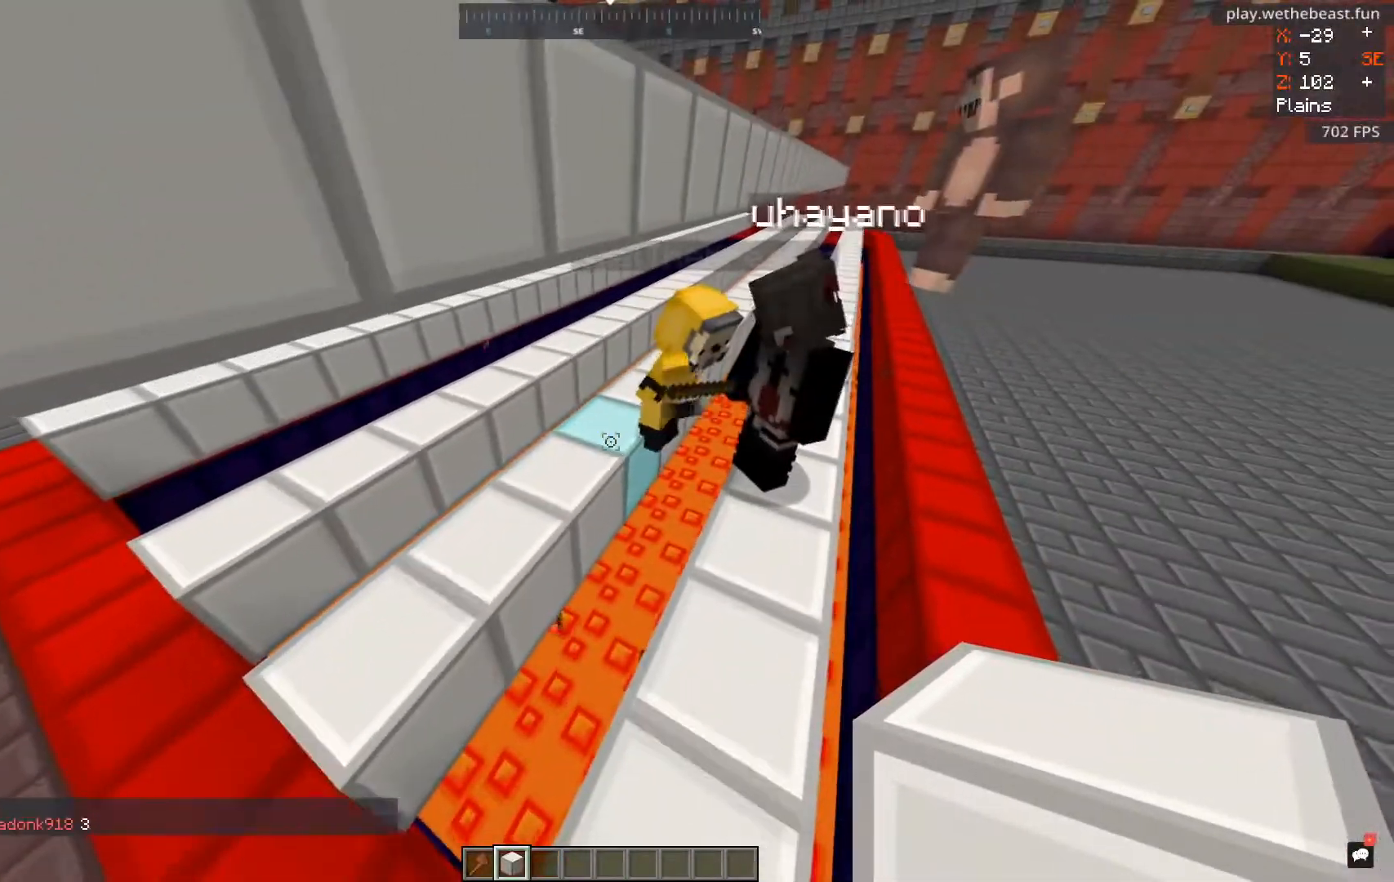
{"keys": [], "mouse": [], "events": []}
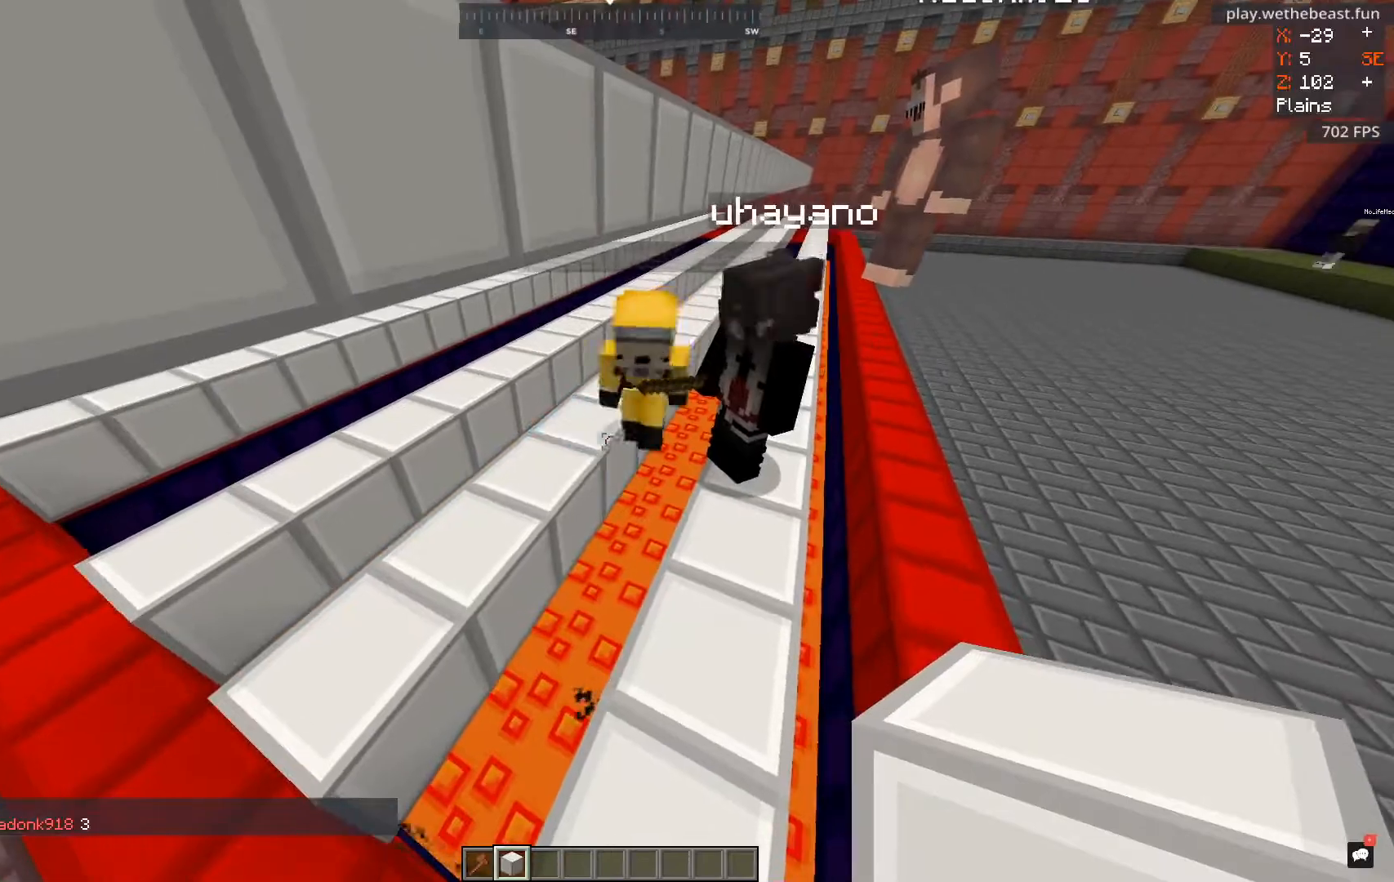
{"keys": [], "mouse": [], "events": [[301, "a", "down"], [451, "a", "up"]]}
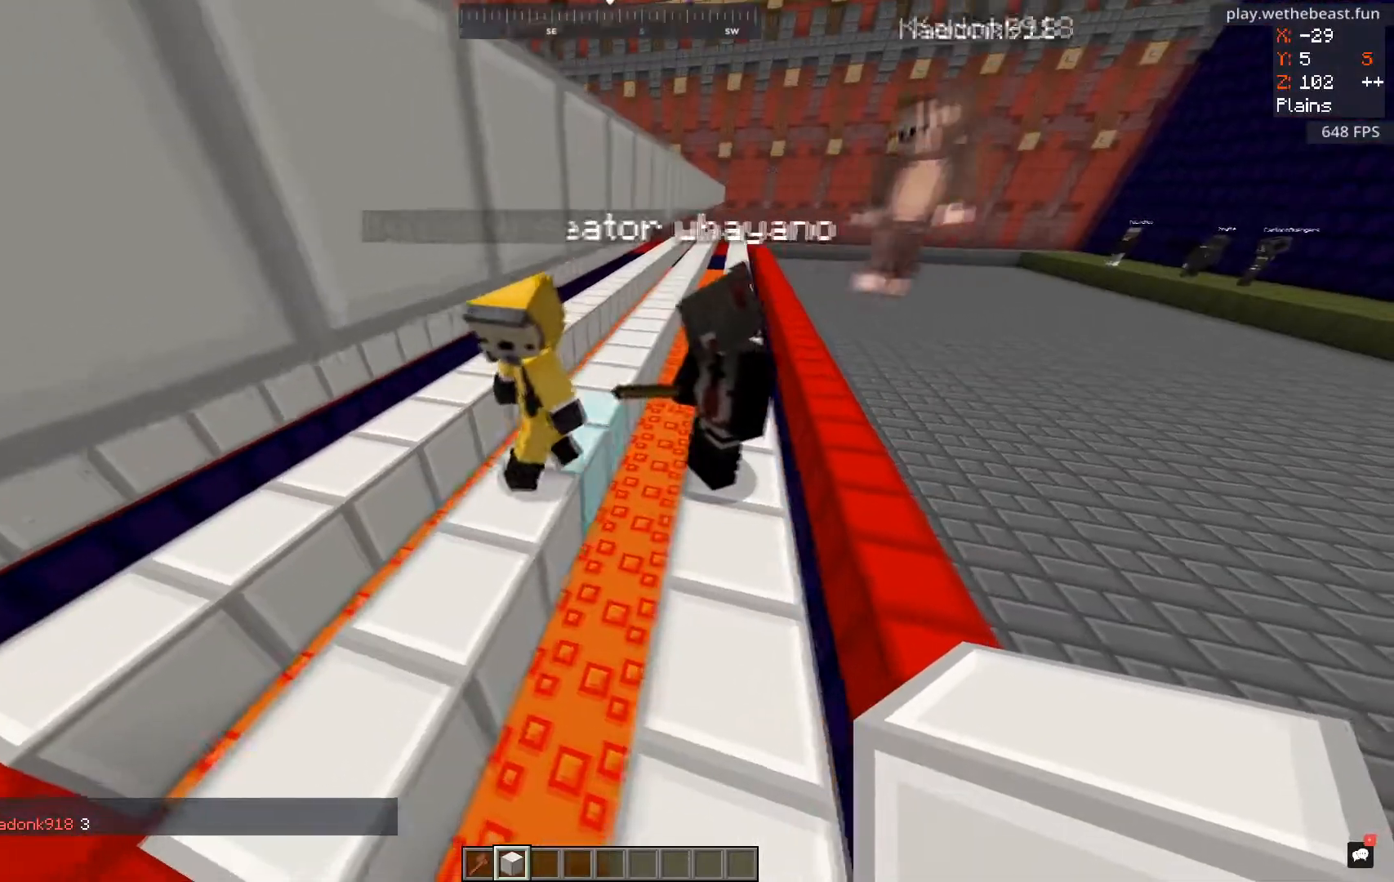
{"keys": [], "mouse": [], "events": [[250, "d", "down"], [400, "d", "up"]]}
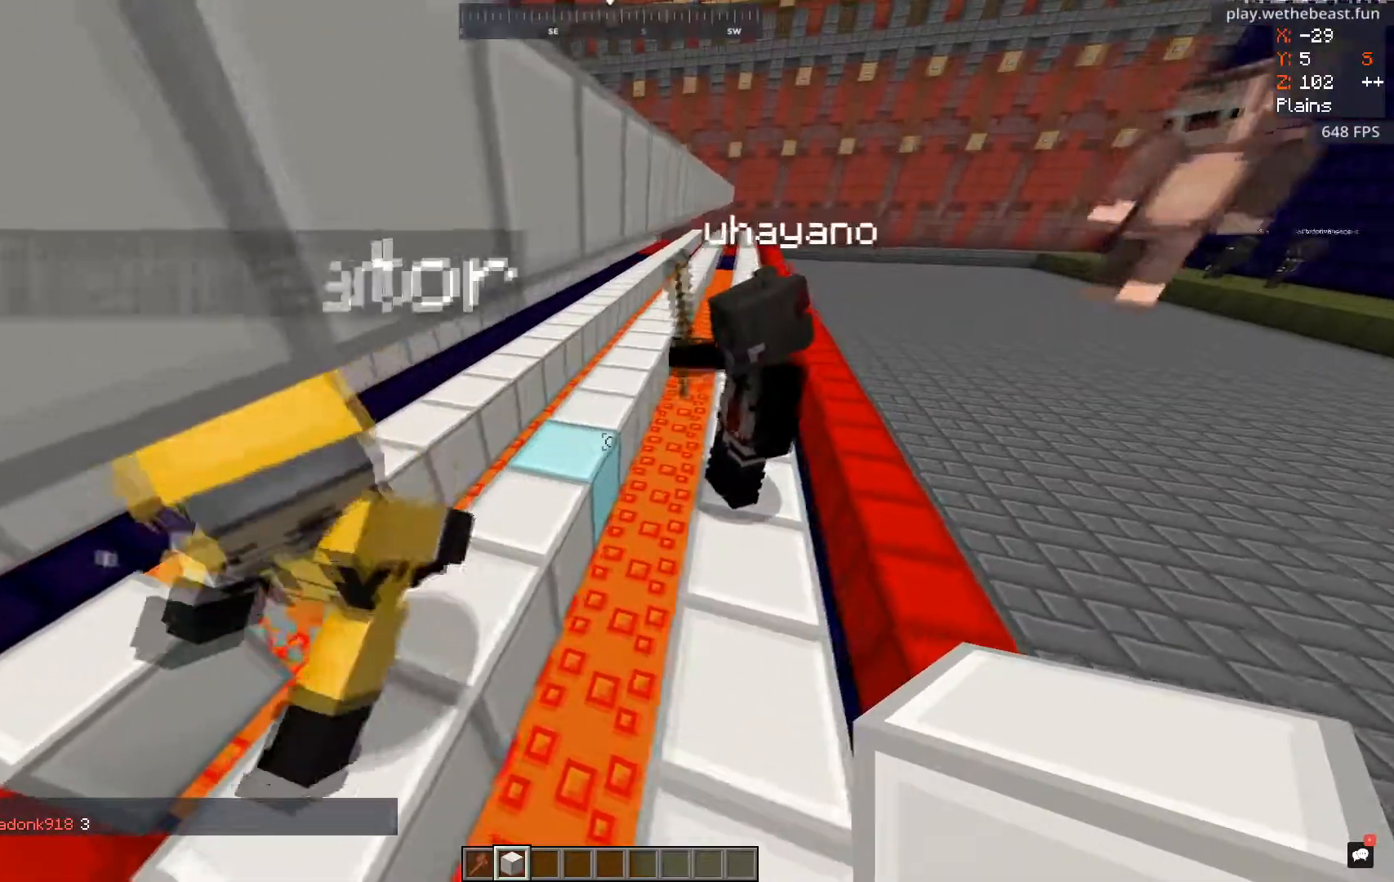
{"keys": [], "mouse": [], "events": [[251, "s", "down"], [468, "s", "up"]]}
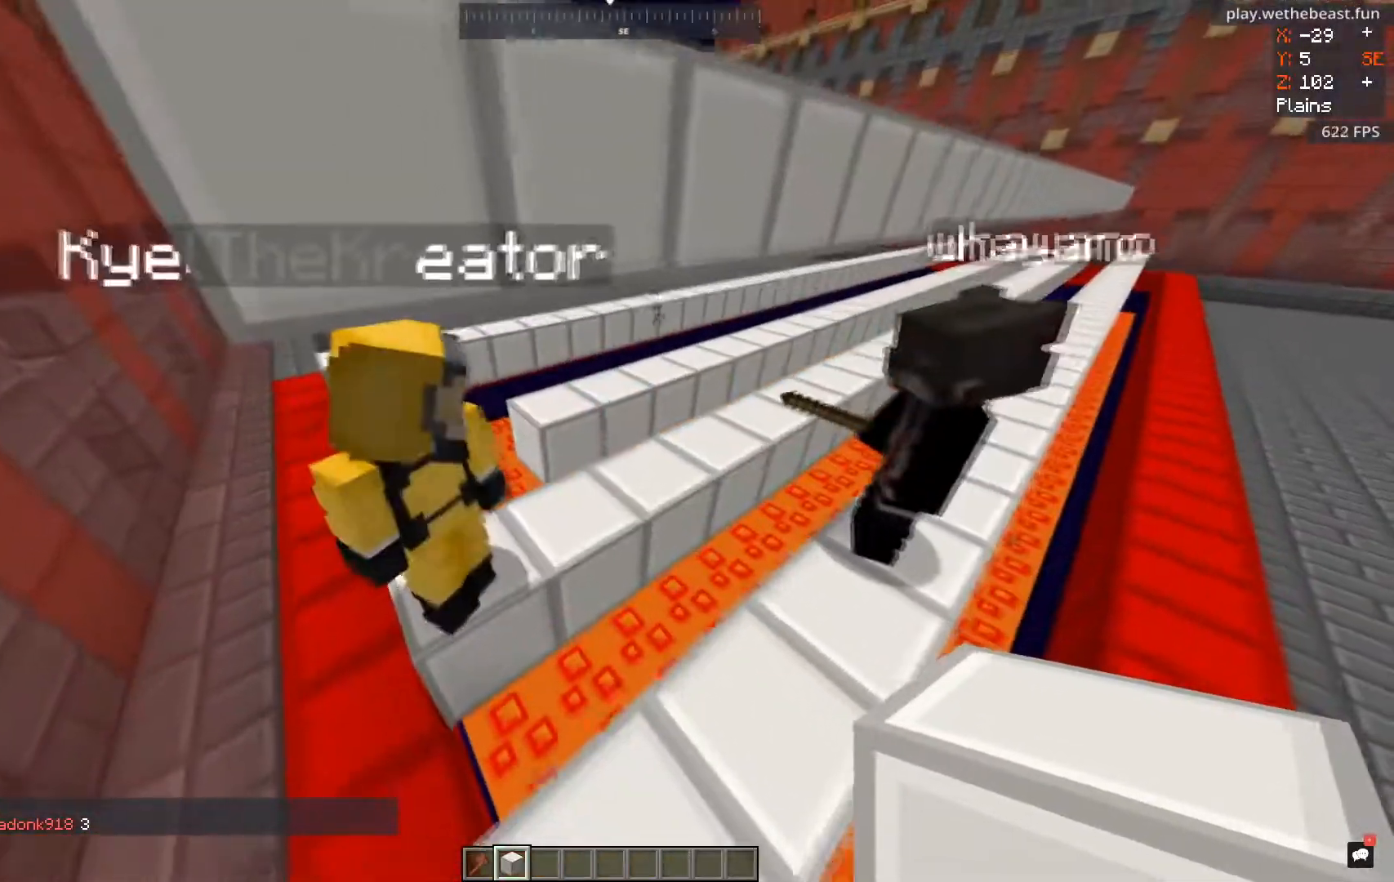
{"keys": [], "mouse": [], "events": []}
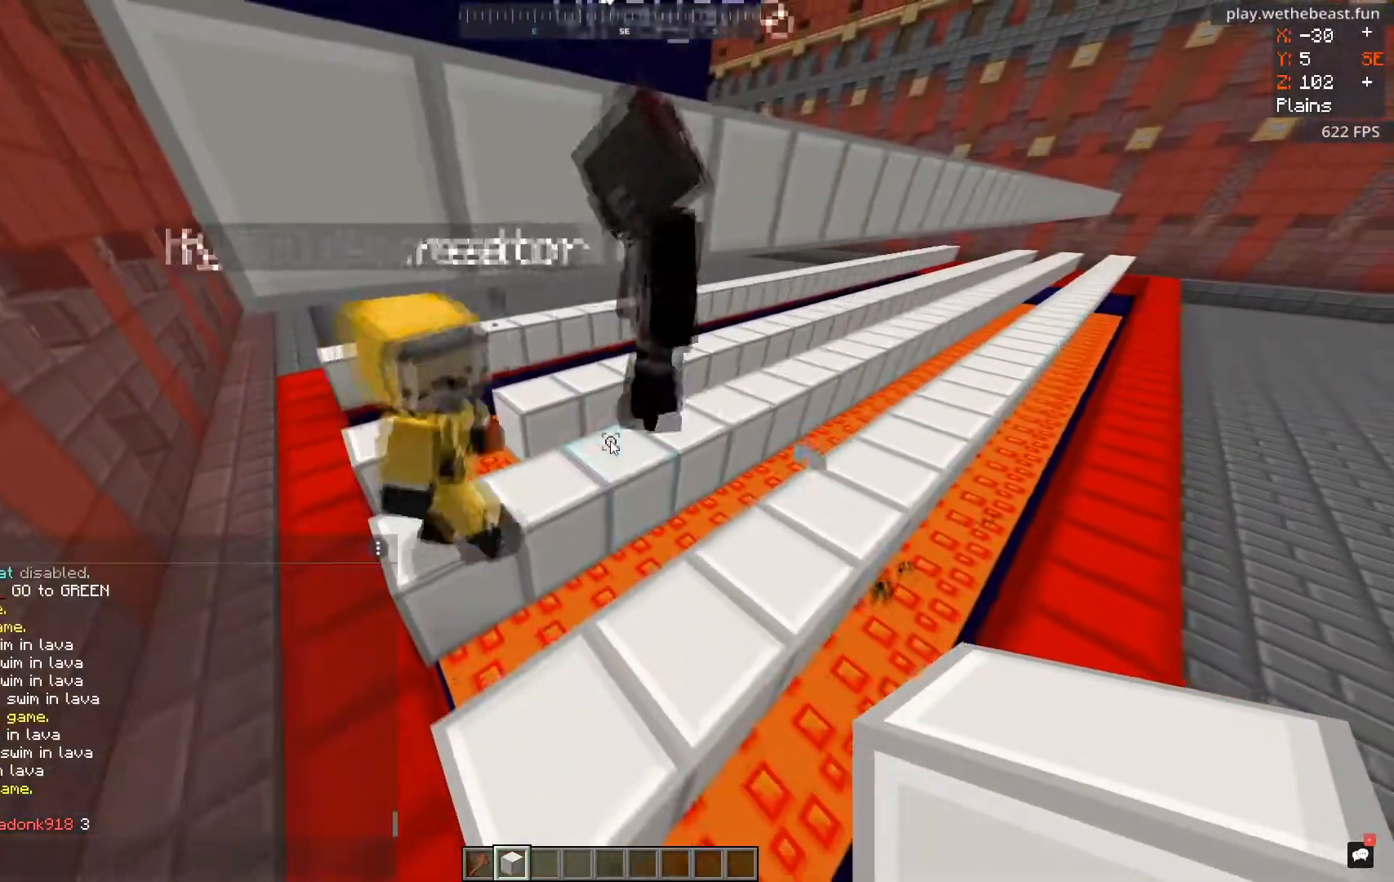
{"keys": [], "mouse": [], "events": []}
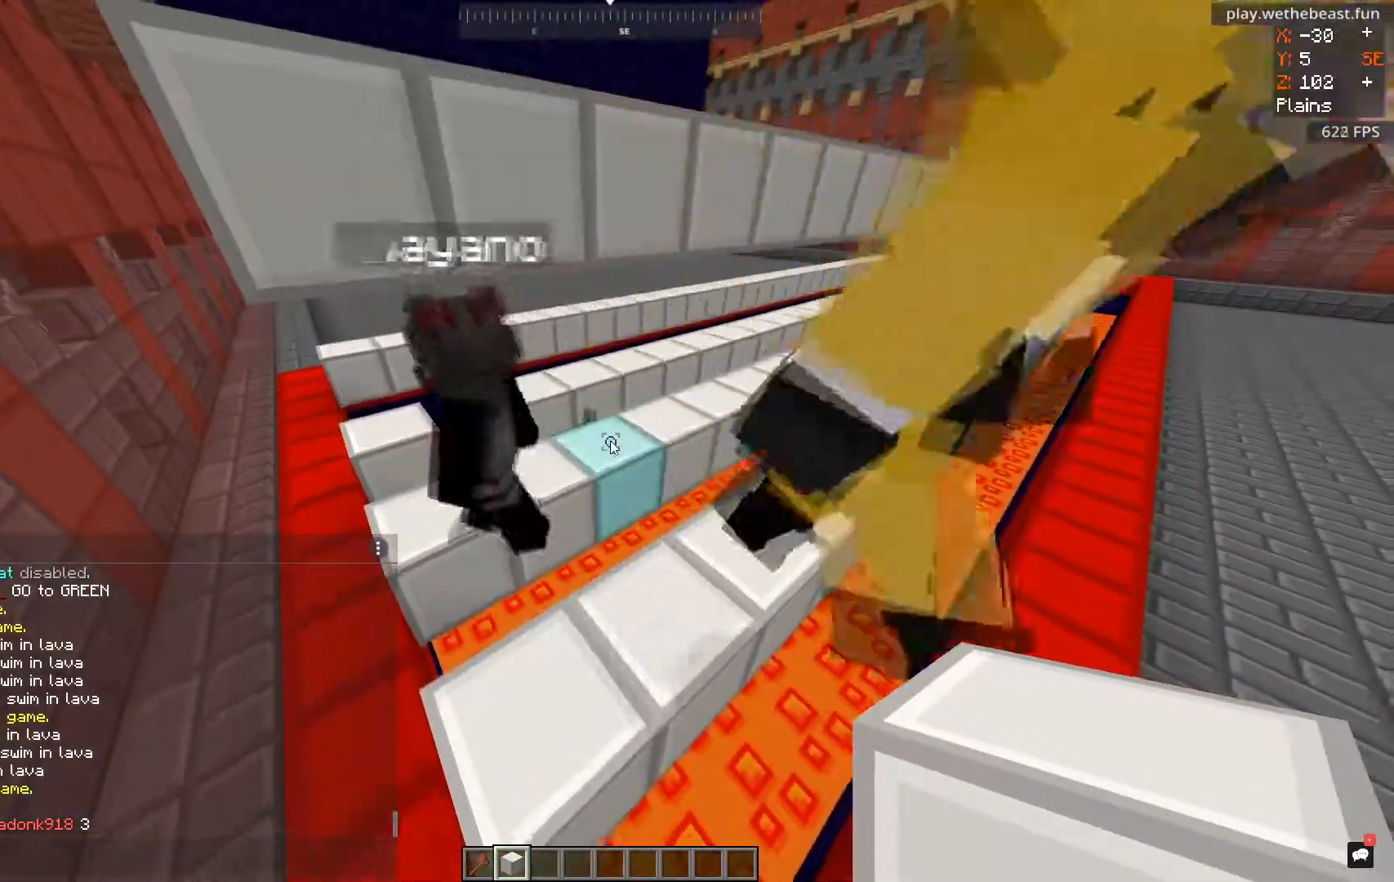
{"keys": [], "mouse": [], "events": []}
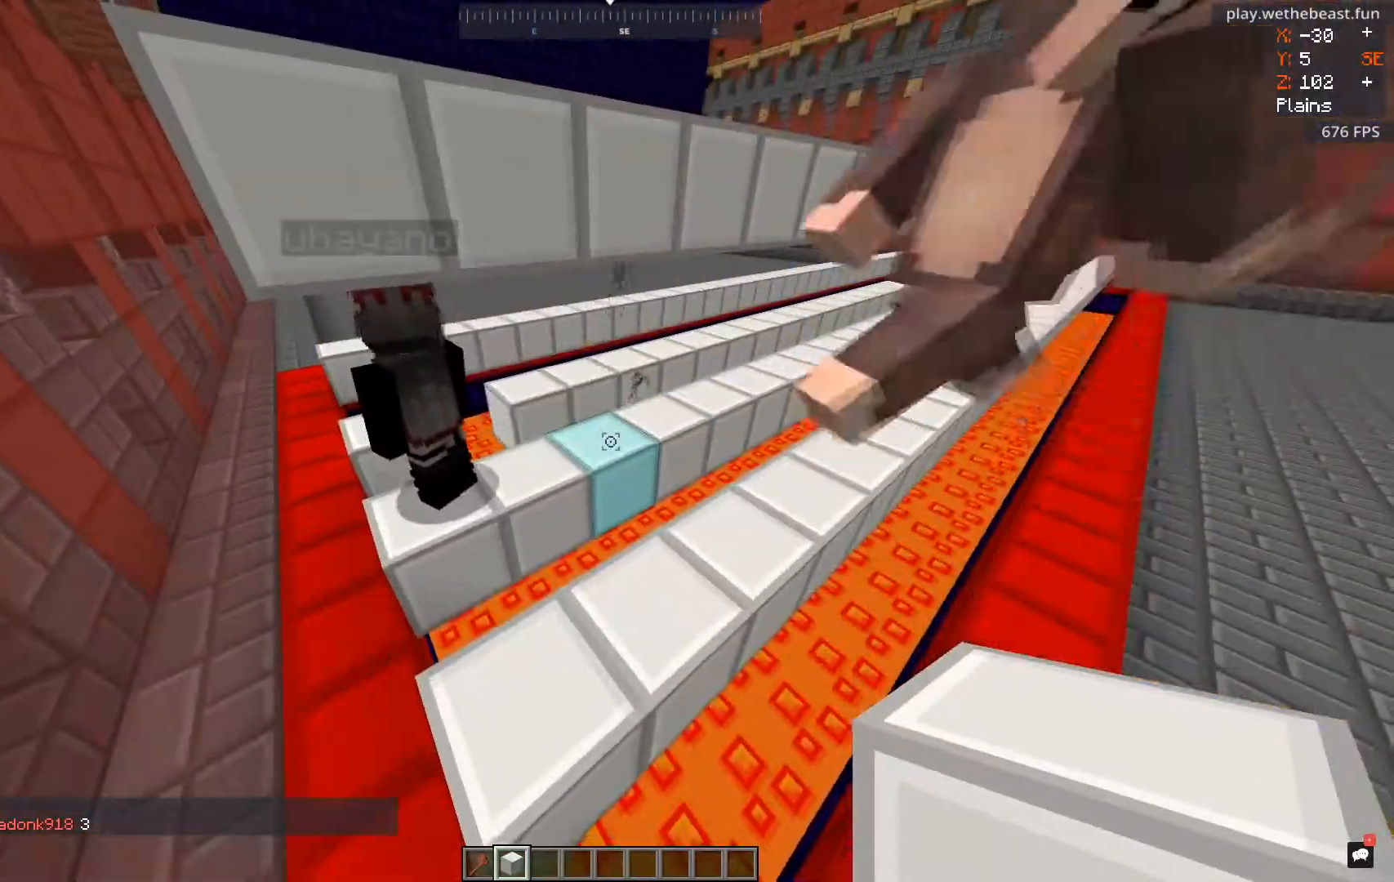
{"keys": ["space", "w"], "mouse": [], "events": [[150, "w", "down"], [350, "space", "down"]]}
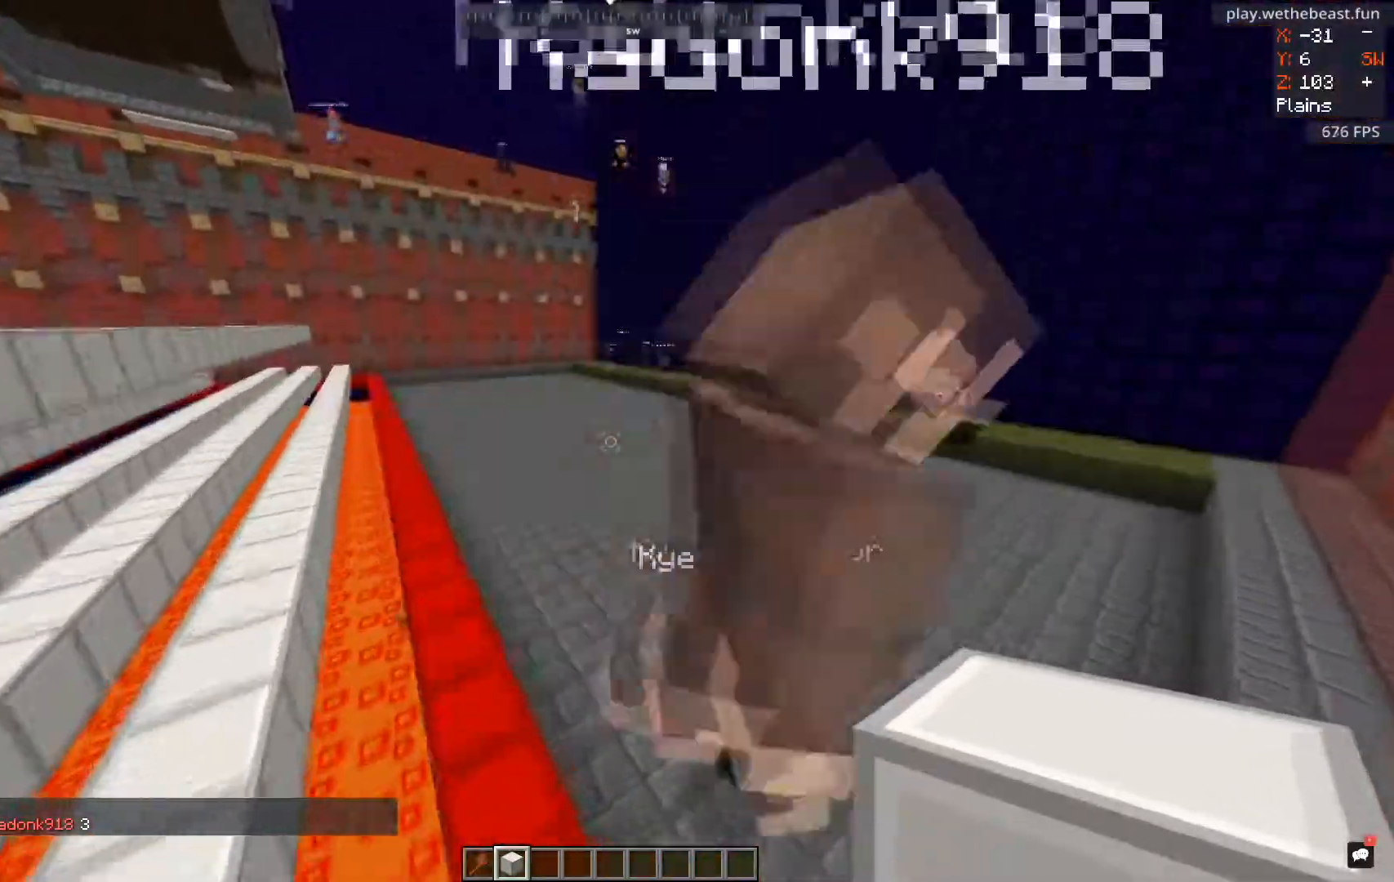
{"keys": [], "mouse": [], "events": [[267, "space", "up"], [267, "w", "up"]]}
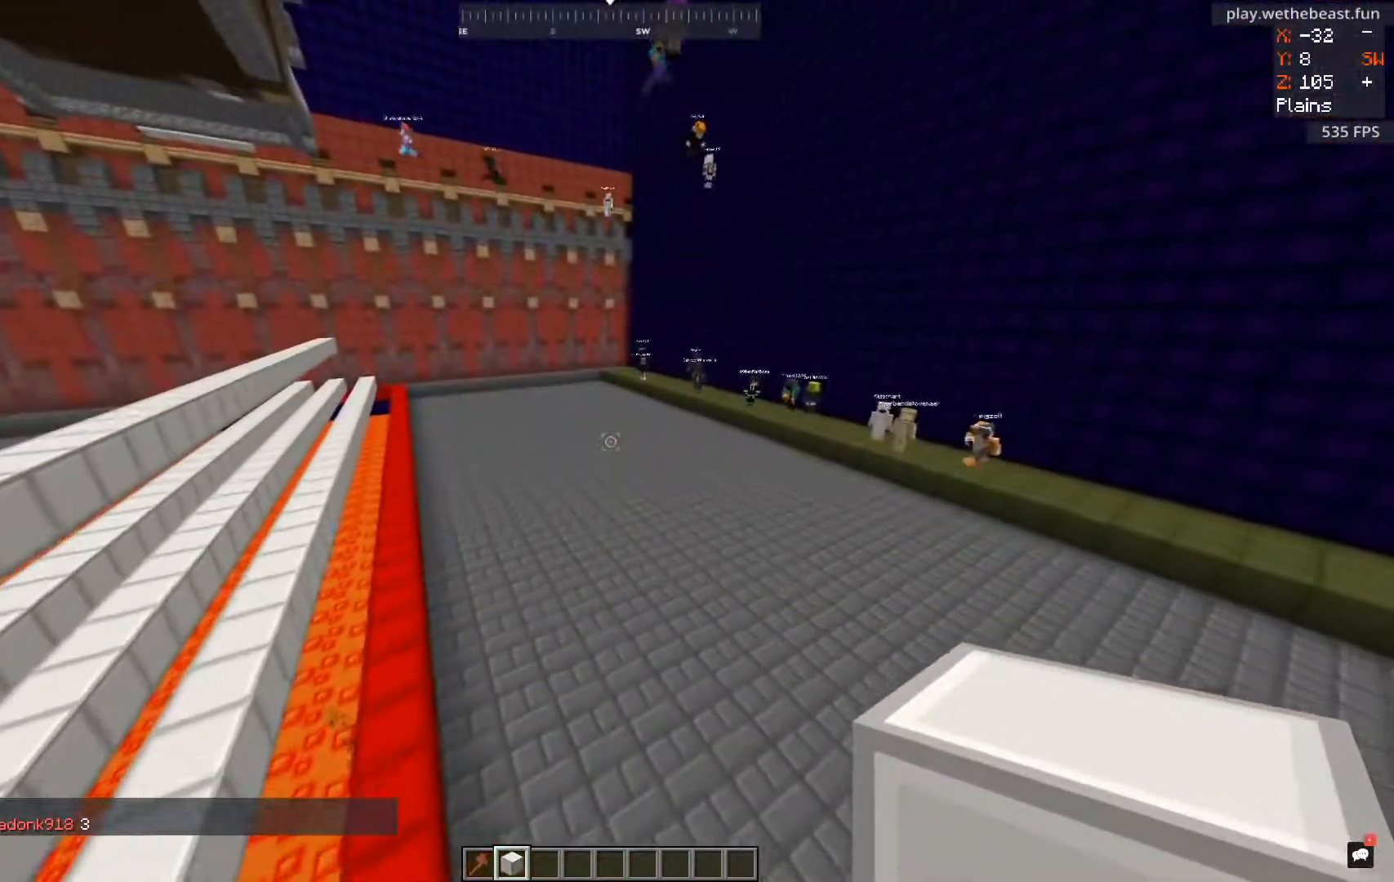
{"keys": ["w"], "mouse": [], "events": [[50, "space", "down"], [200, "w", "down"], [417, "space", "up"]]}
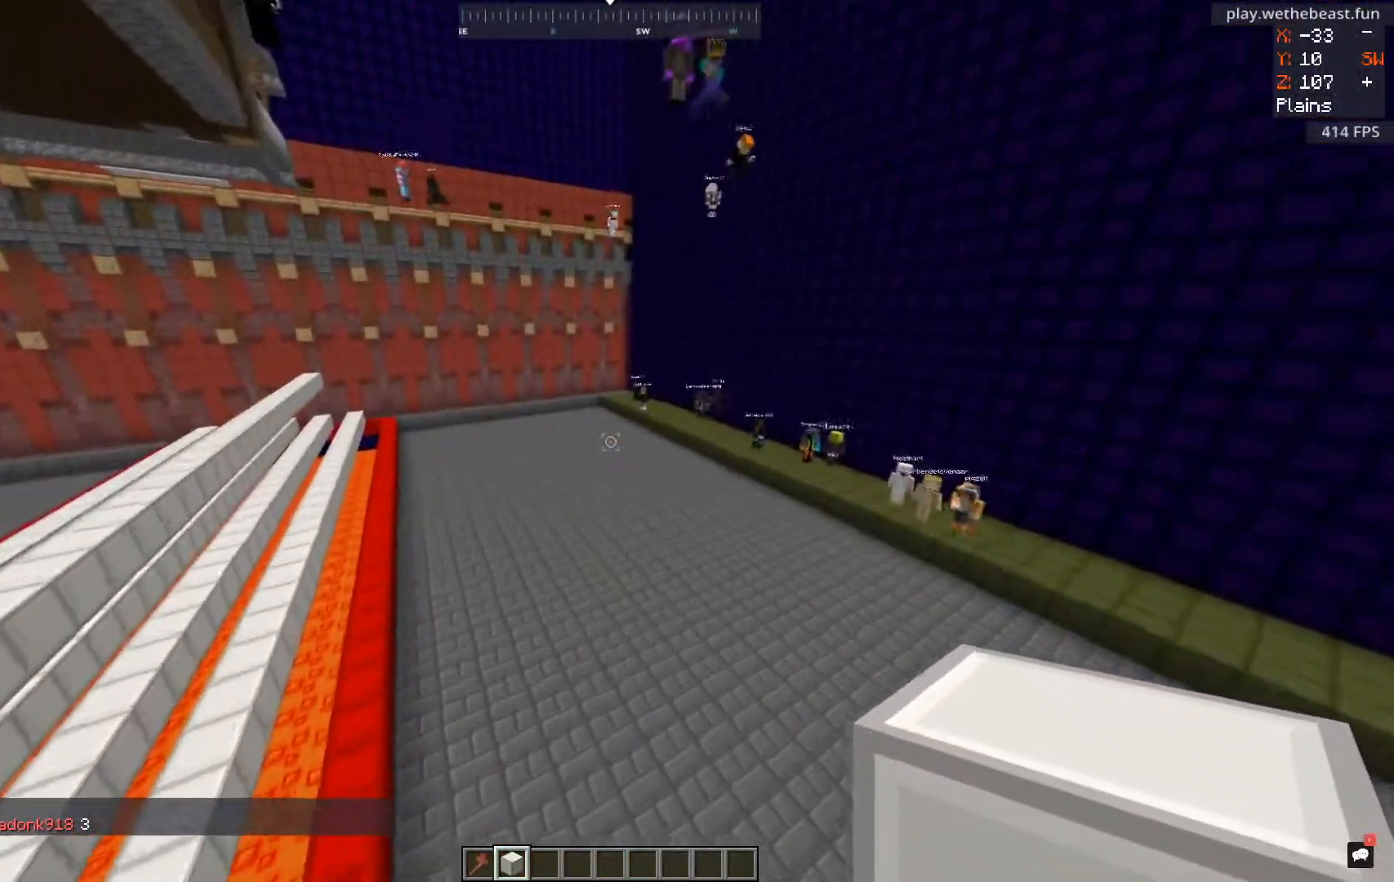
{"keys": ["a", "w"], "mouse": [], "events": [[317, "a", "down"]]}
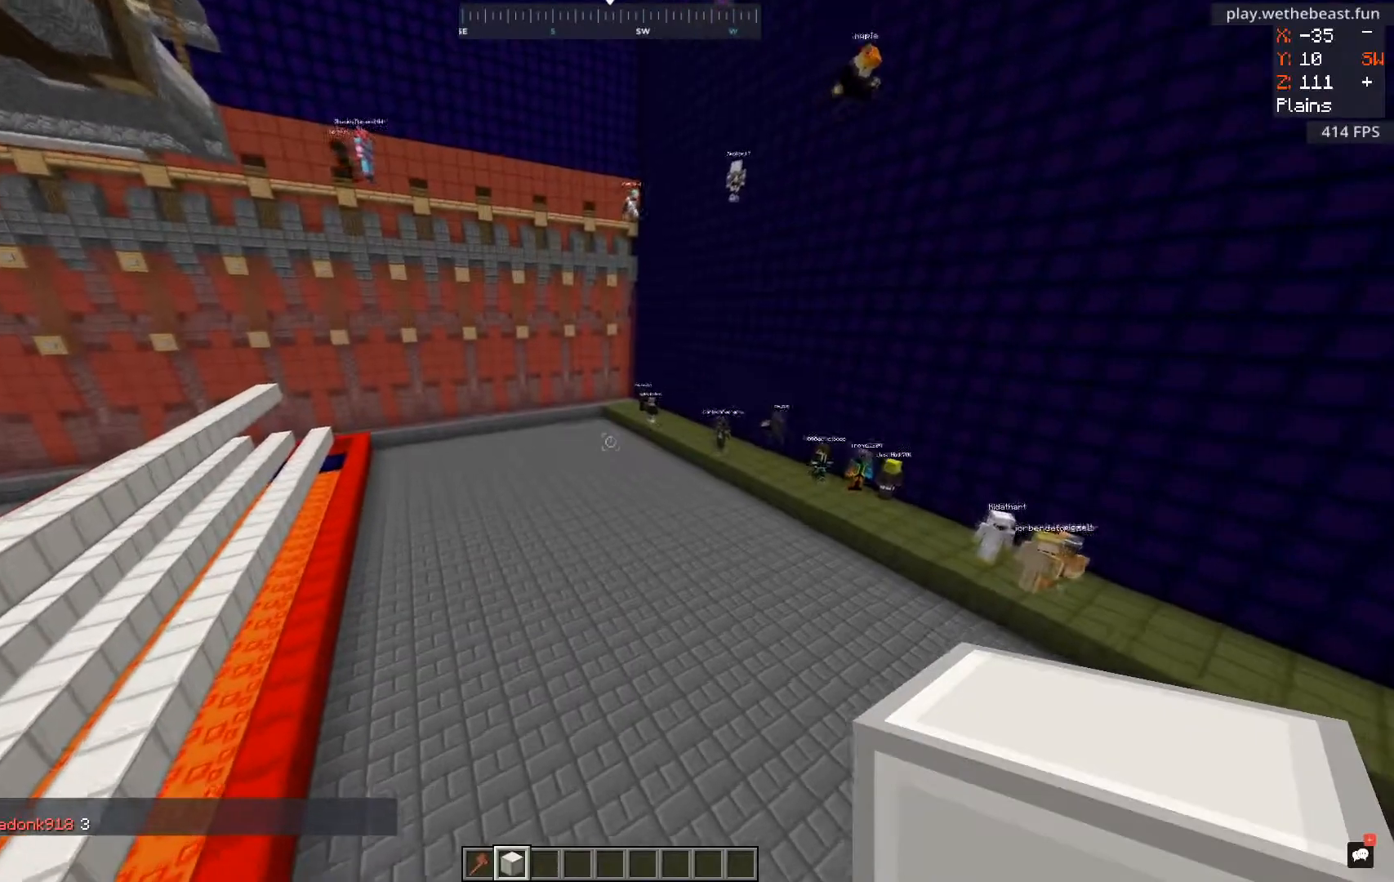
{"keys": ["s", "space"], "mouse": [], "events": [[183, "w", "up"], [250, "s", "down"], [417, "a", "up"], [500, "space", "down"]]}
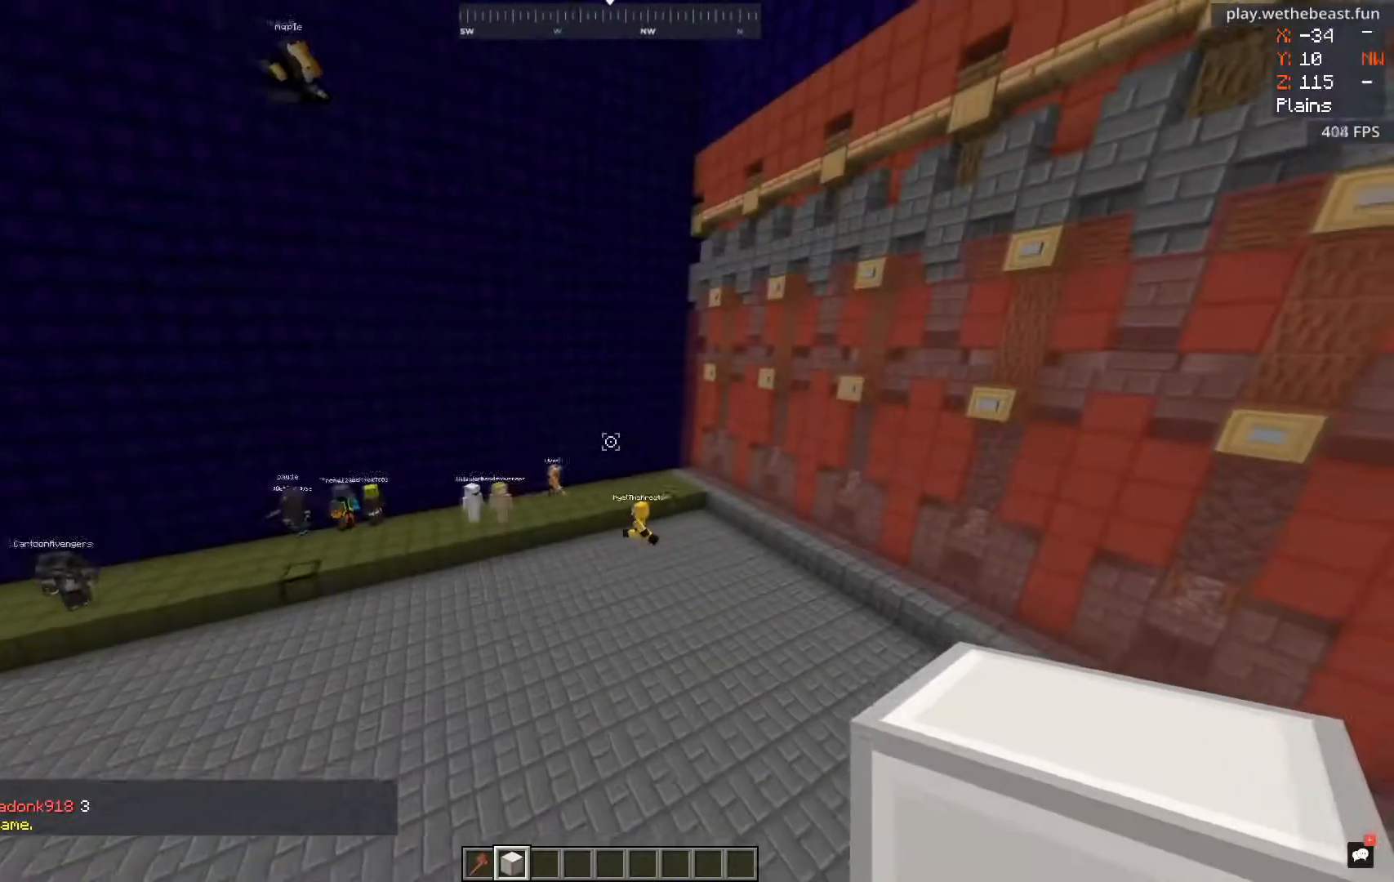
{"keys": [], "mouse": [], "events": [[167, "space", "up"], [184, "s", "up"]]}